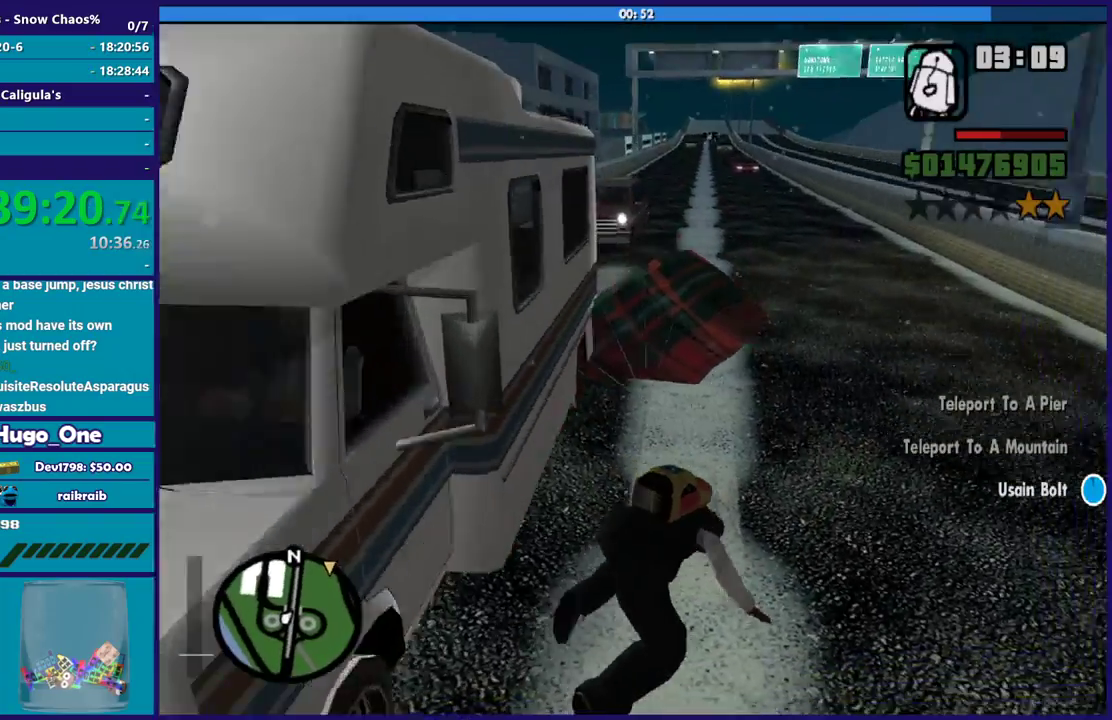
Gameplay with a controller (Xbox layout); each line is a JSON object with the inputs held at the frame after it. "events" lists button and stick changes between this image and that frame as [ms after this image, input, new state], when the widget could be followed in between.
{"buttons": [], "left_stick": "up", "right_stick": "center", "events": [[66, "right_stick", "center"], [100, "left_stick", "up-right"], [166, "A", "down"], [267, "A", "up"], [333, "A", "down"], [400, "left_stick", "up"], [467, "A", "up"]]}
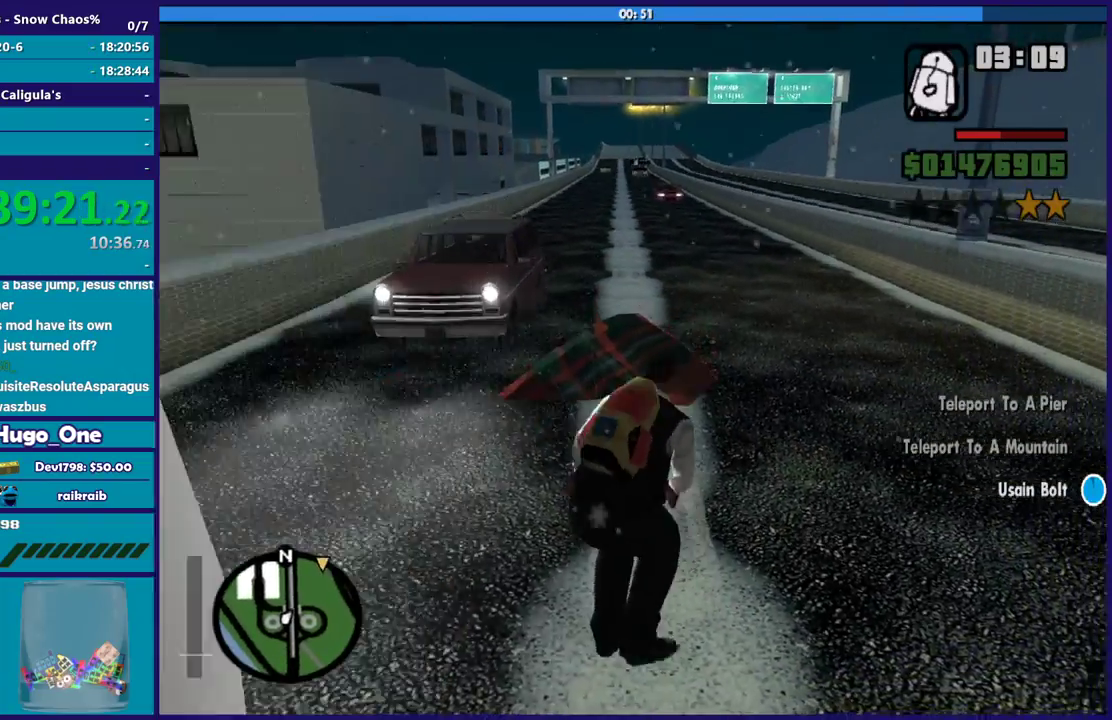
{"buttons": [], "left_stick": "up-right", "right_stick": "center", "events": [[33, "A", "down"], [167, "A", "up"], [234, "A", "down"], [267, "left_stick", "up-right"], [334, "A", "up"], [434, "A", "down"], [501, "A", "up"]]}
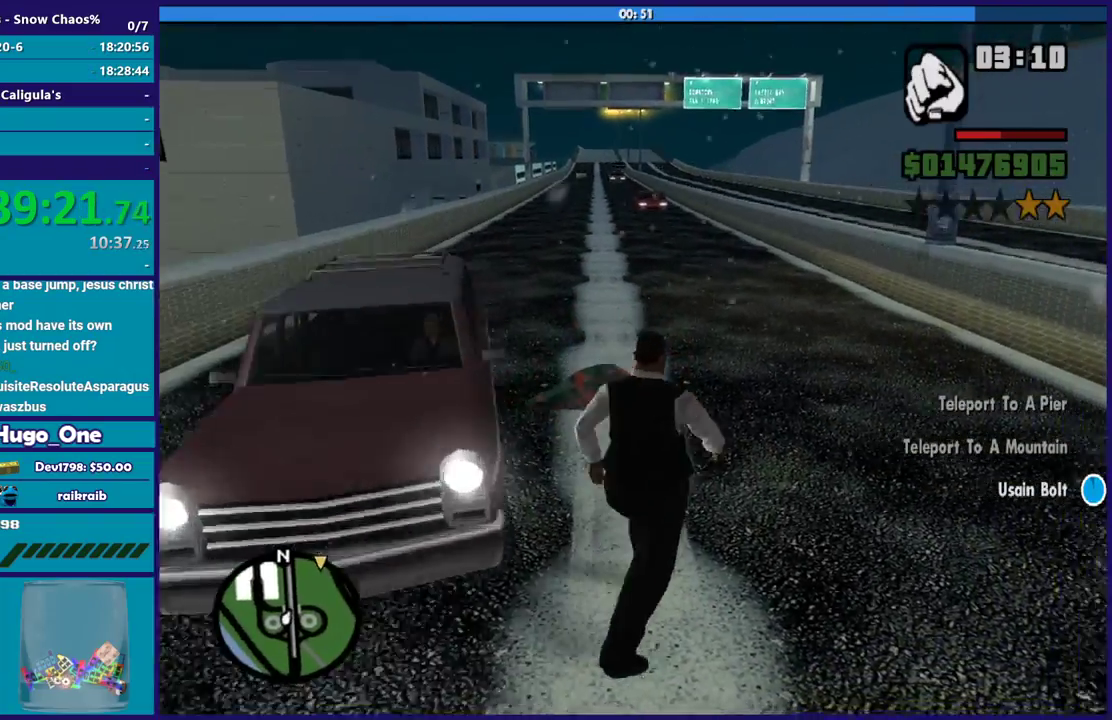
{"buttons": ["A"], "left_stick": "up", "right_stick": "center", "events": [[66, "A", "down"], [66, "left_stick", "up"], [166, "left_stick", "up-right"], [200, "A", "up"], [267, "A", "down"], [300, "left_stick", "up"], [367, "A", "up"], [467, "A", "down"]]}
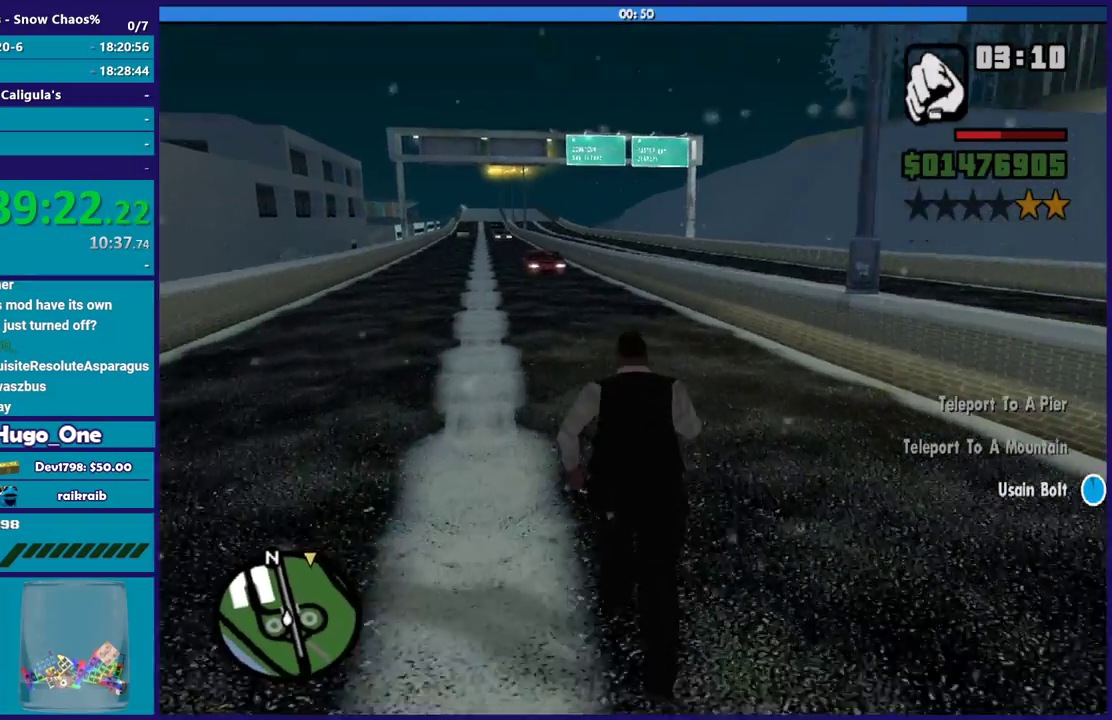
{"buttons": ["A"], "left_stick": "up", "right_stick": "center", "events": [[67, "A", "up"], [134, "A", "down"], [234, "A", "up"], [334, "A", "down"], [401, "A", "up"], [501, "A", "down"]]}
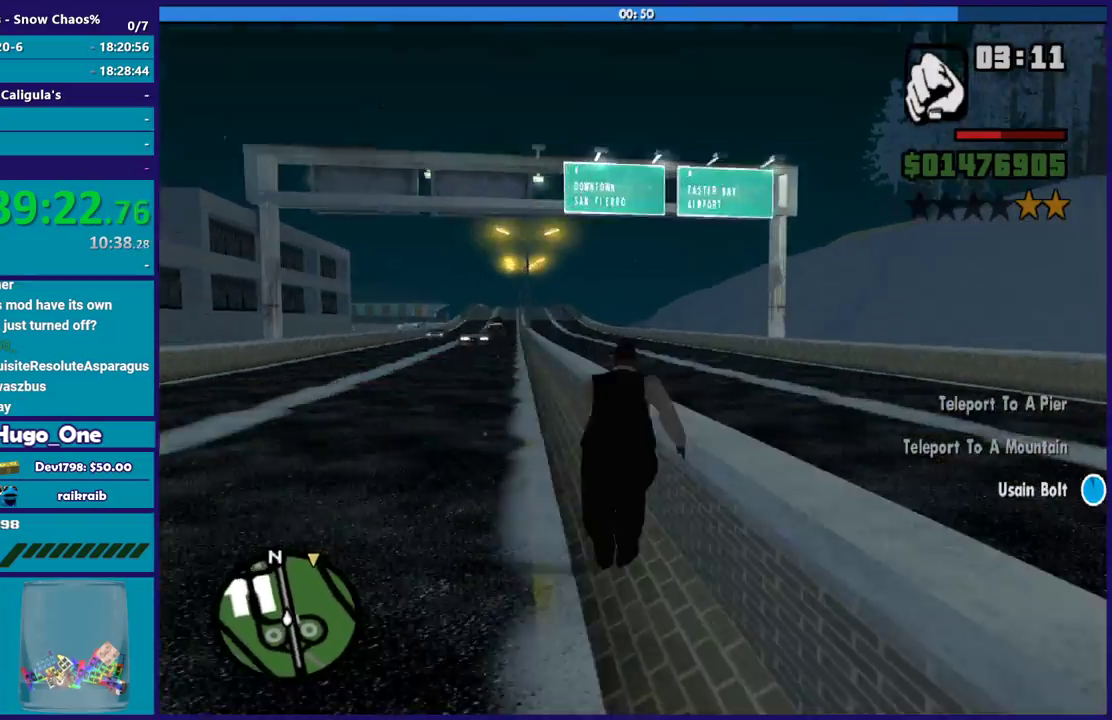
{"buttons": [], "left_stick": "up", "right_stick": "center", "events": [[100, "A", "up"], [100, "left_stick", "up-left"], [200, "right_stick", "down"], [233, "left_stick", "up"], [367, "right_stick", "center"]]}
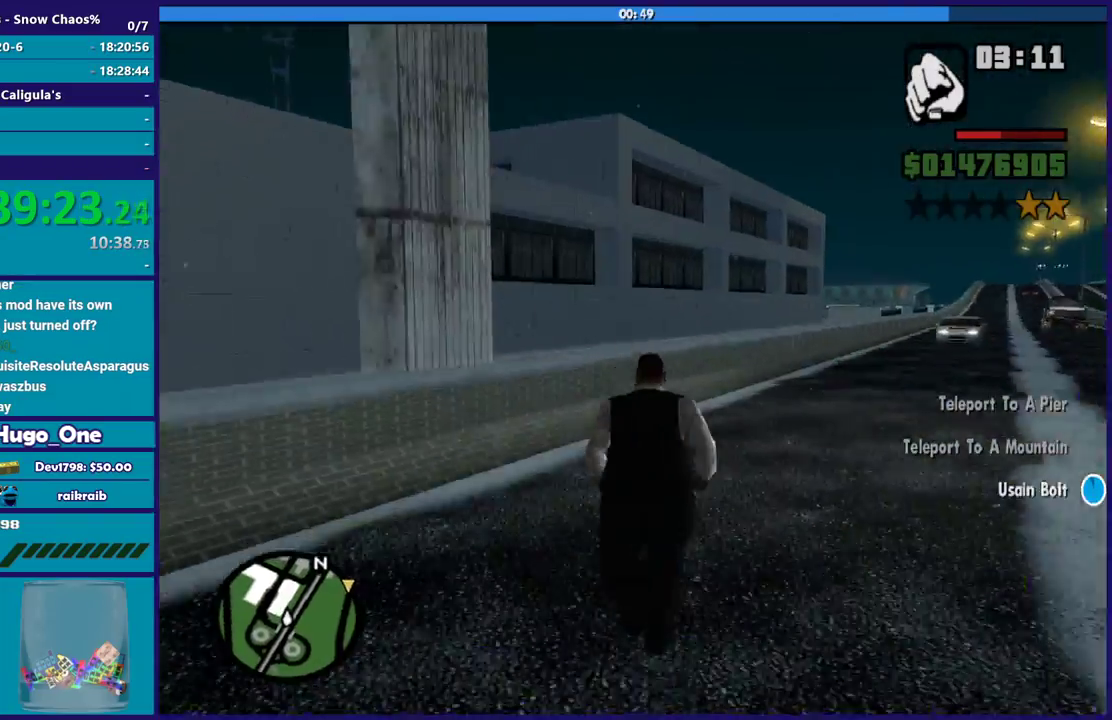
{"buttons": [], "left_stick": "up", "right_stick": "down-right", "events": [[267, "right_stick", "down-right"]]}
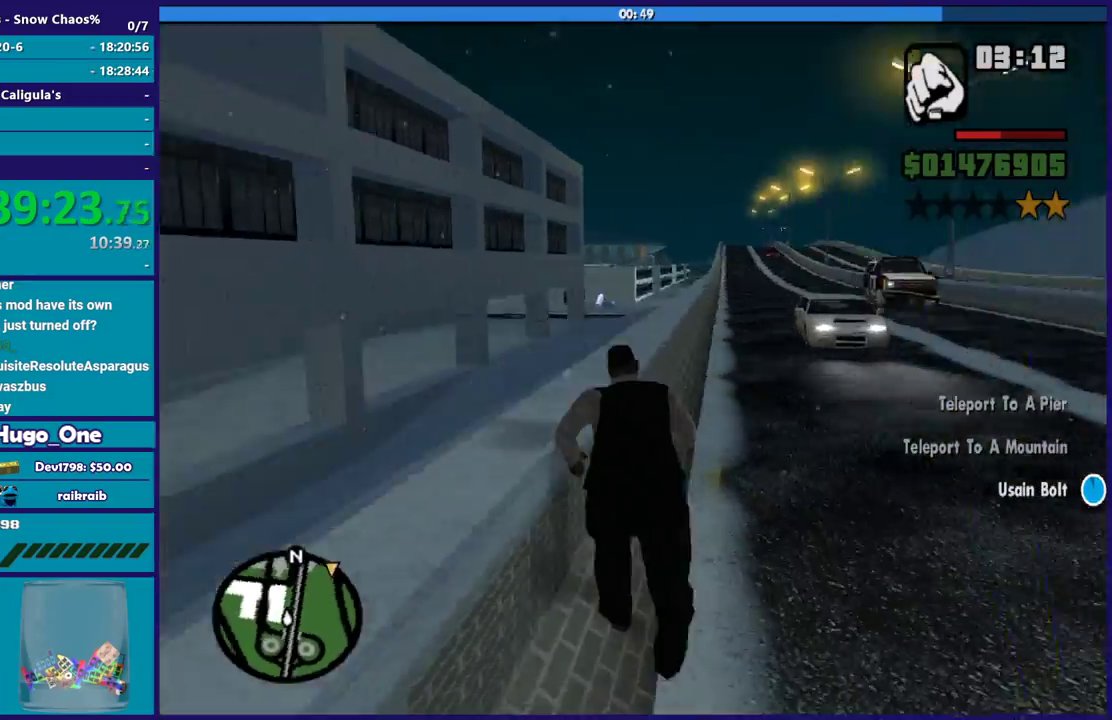
{"buttons": ["Y"], "left_stick": "up-right", "right_stick": "center", "events": [[200, "right_stick", "center"], [267, "left_stick", "up-right"], [467, "Y", "down"]]}
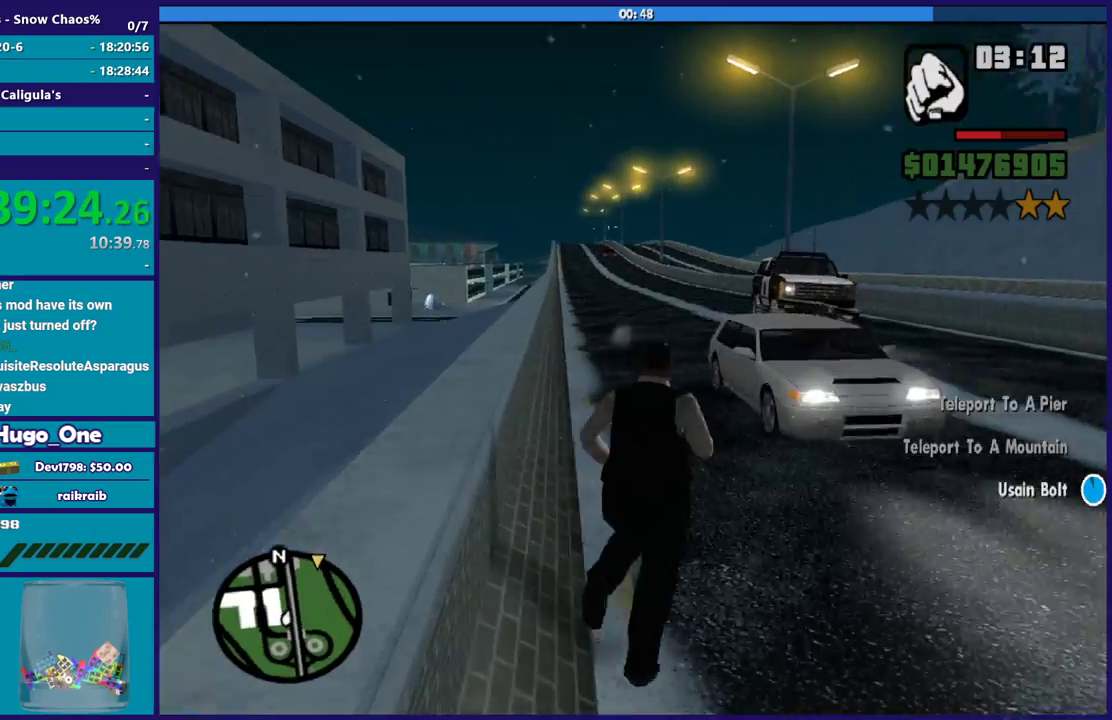
{"buttons": [], "left_stick": "center", "right_stick": "center", "events": [[67, "Y", "up"], [134, "Y", "down"], [334, "left_stick", "center"], [434, "Y", "up"]]}
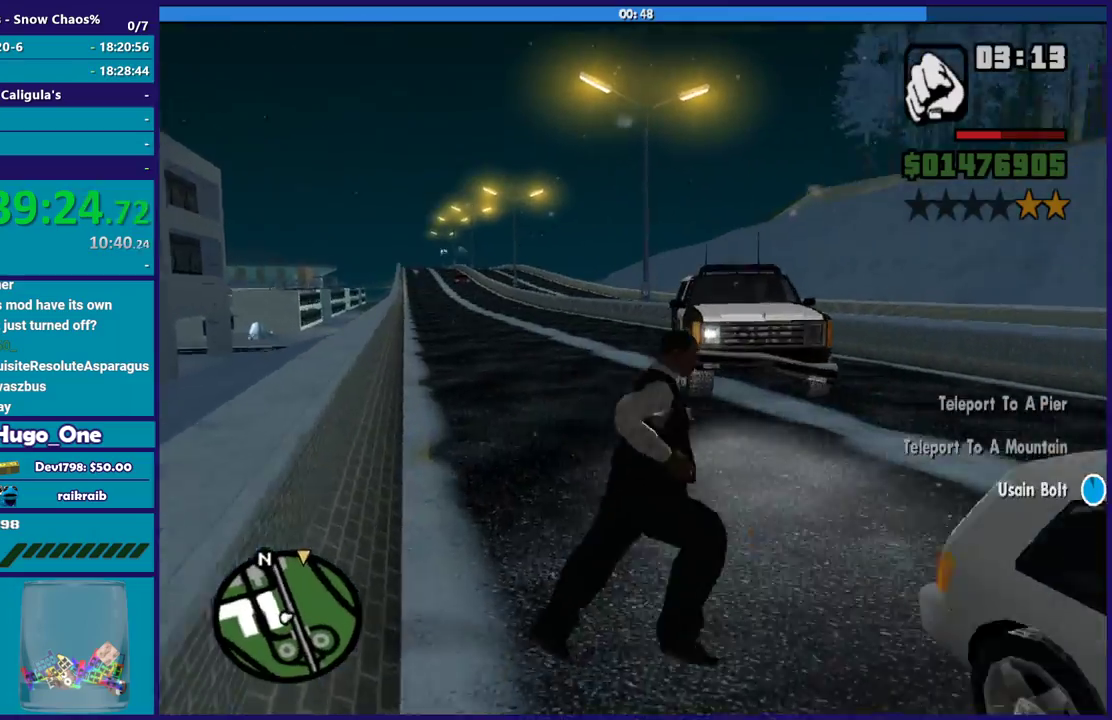
{"buttons": [], "left_stick": "down-left", "right_stick": "down-left", "events": [[133, "left_stick", "up-left"], [200, "right_stick", "down-left"], [233, "left_stick", "left"], [333, "left_stick", "down-left"]]}
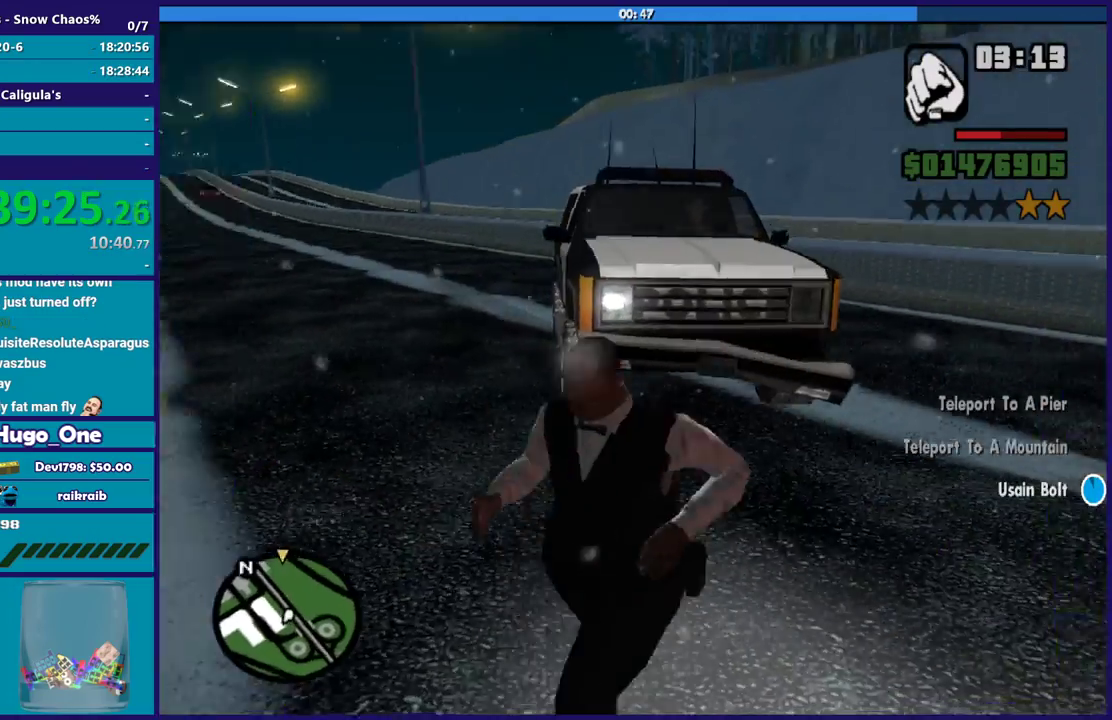
{"buttons": [], "left_stick": "up", "right_stick": "center", "events": [[33, "right_stick", "left"], [134, "left_stick", "left"], [200, "left_stick", "up-left"], [234, "right_stick", "center"], [267, "left_stick", "up"], [334, "left_stick", "up-right"], [467, "left_stick", "up"]]}
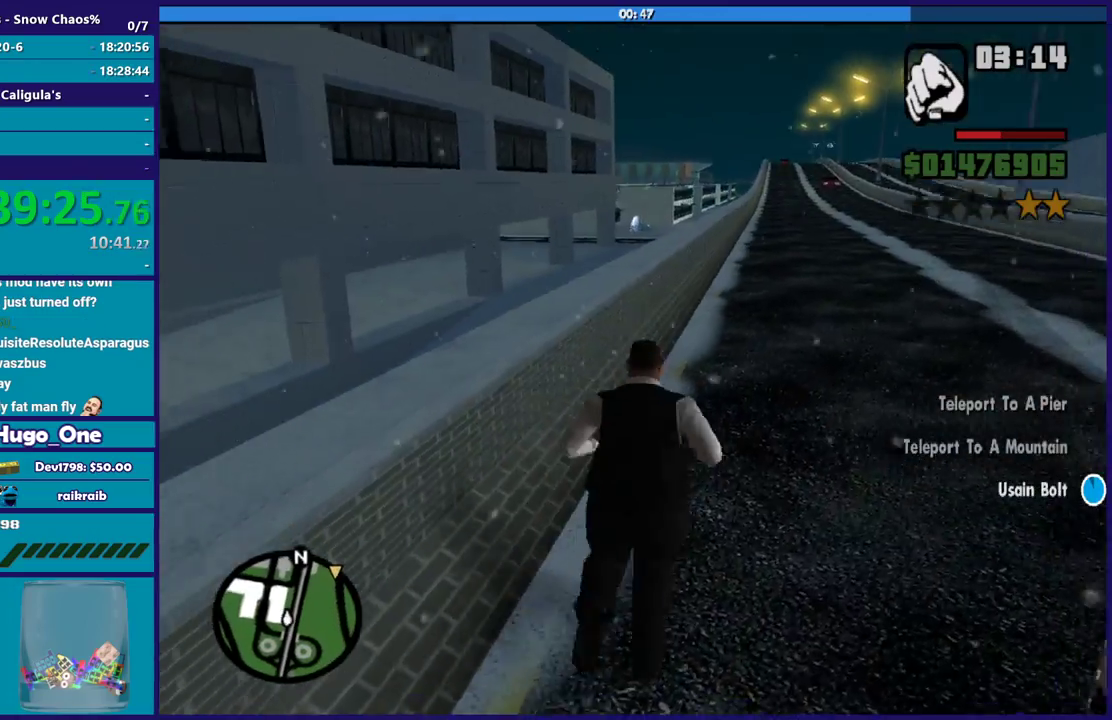
{"buttons": ["A"], "left_stick": "up", "right_stick": "center", "events": [[66, "A", "down"], [233, "A", "up"], [267, "left_stick", "up-right"], [300, "A", "down"], [400, "A", "up"], [400, "left_stick", "up"], [500, "A", "down"]]}
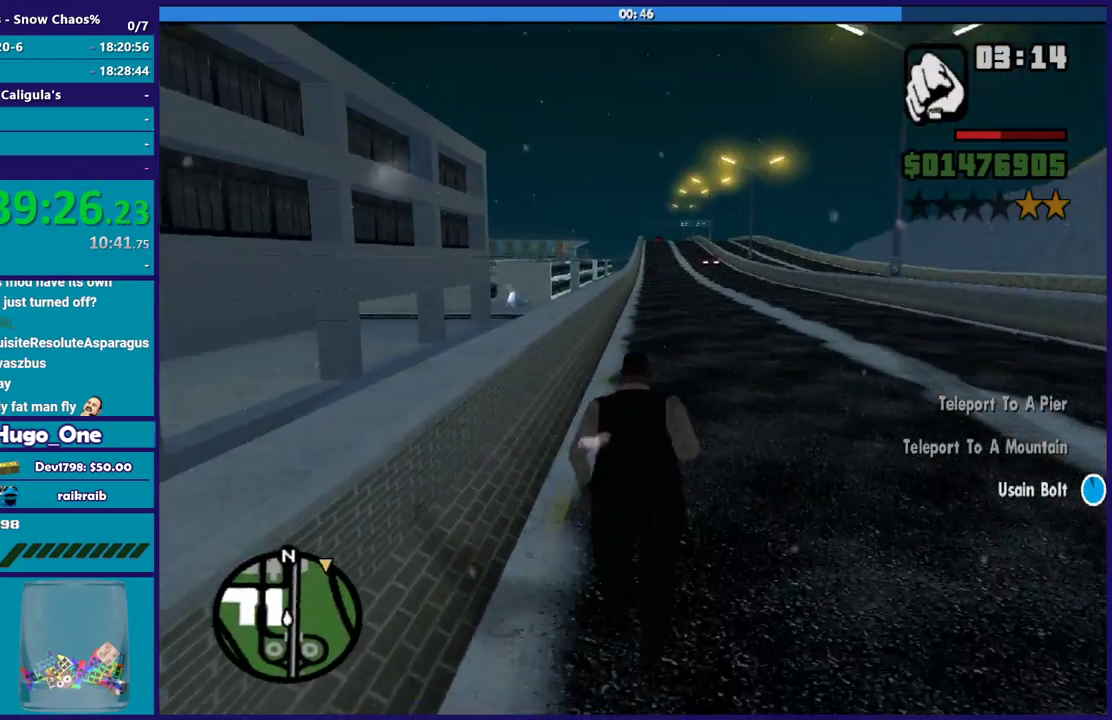
{"buttons": [], "left_stick": "up", "right_stick": "center", "events": [[100, "A", "up"], [200, "A", "down"], [267, "A", "up"], [367, "A", "down"], [367, "left_stick", "up-right"], [467, "A", "up"], [467, "left_stick", "up"]]}
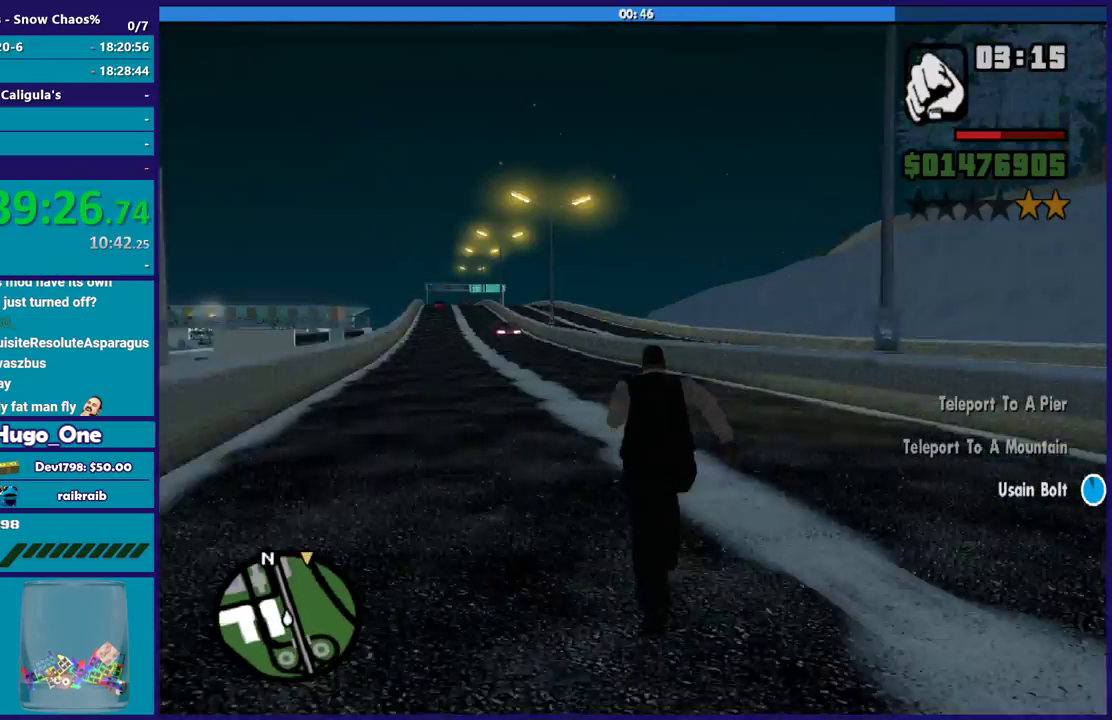
{"buttons": [], "left_stick": "up-left", "right_stick": "down-left", "events": [[333, "right_stick", "down"], [400, "right_stick", "down-left"], [500, "left_stick", "up-left"]]}
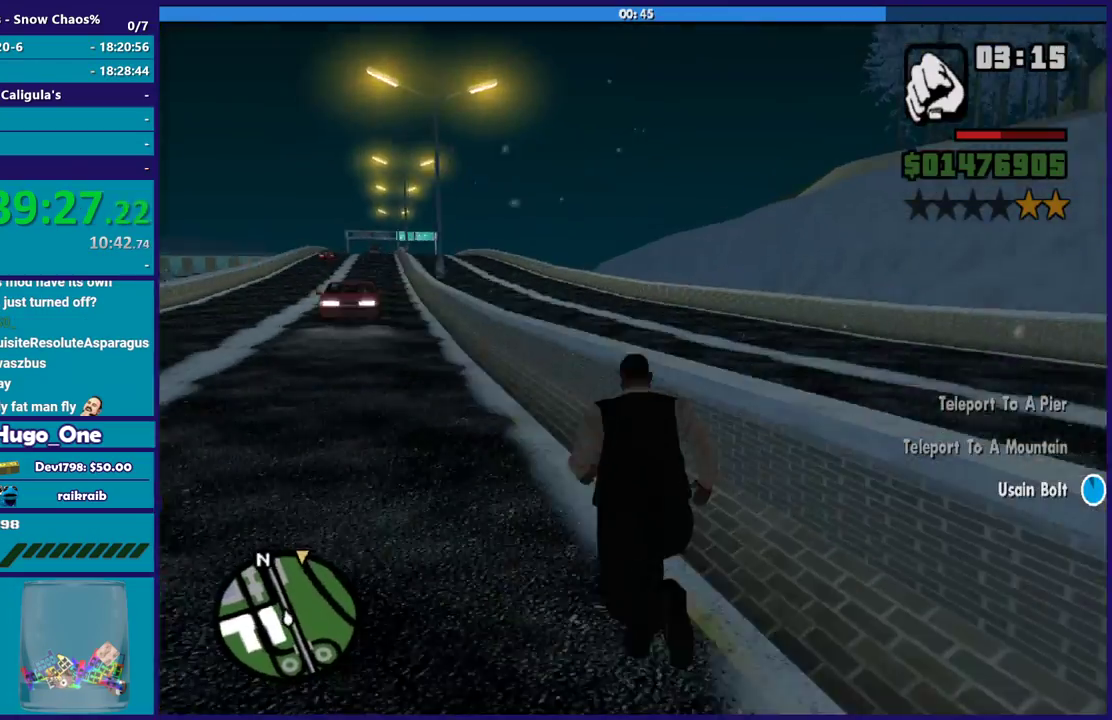
{"buttons": [], "left_stick": "up", "right_stick": "center", "events": [[167, "right_stick", "center"], [467, "left_stick", "up"]]}
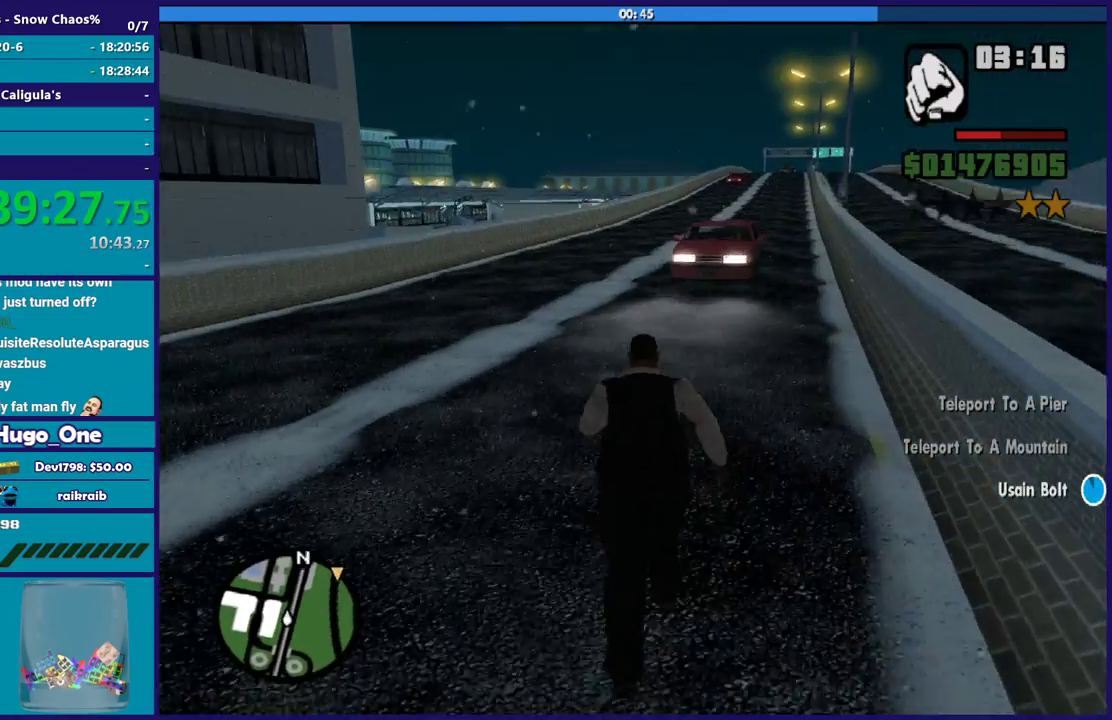
{"buttons": [], "left_stick": "left", "right_stick": "center", "events": [[166, "left_stick", "up-left"], [233, "left_stick", "left"]]}
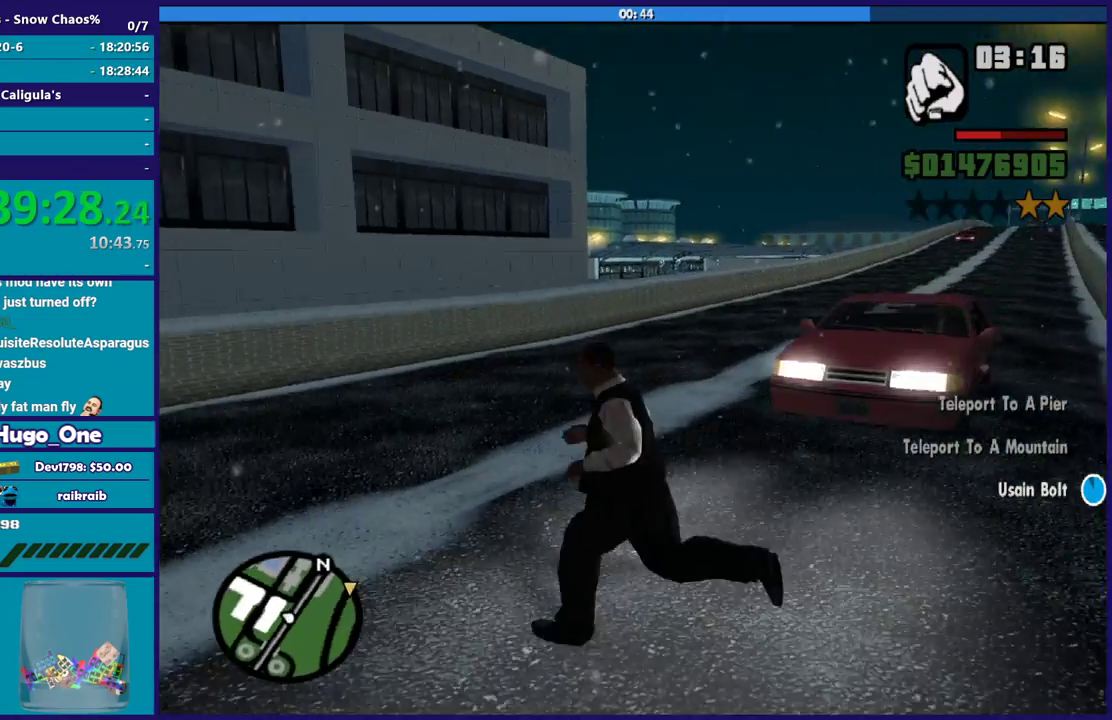
{"buttons": [], "left_stick": "up-right", "right_stick": "center", "events": [[34, "left_stick", "up-left"], [134, "Y", "down"], [234, "left_stick", "up"], [300, "Y", "up"], [334, "Y", "down"], [334, "left_stick", "up-right"], [467, "Y", "up"]]}
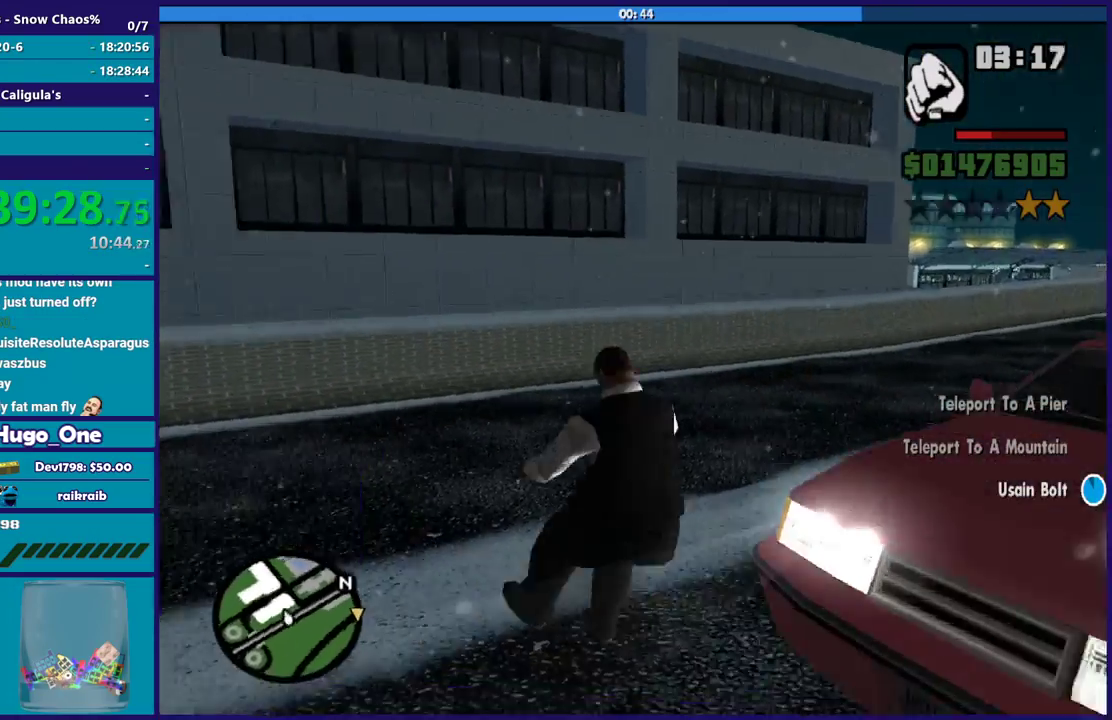
{"buttons": [], "left_stick": "center", "right_stick": "up-right", "events": [[33, "Y", "down"], [33, "left_stick", "center"], [133, "Y", "up"], [233, "Y", "down"], [300, "Y", "up"], [467, "right_stick", "up-right"]]}
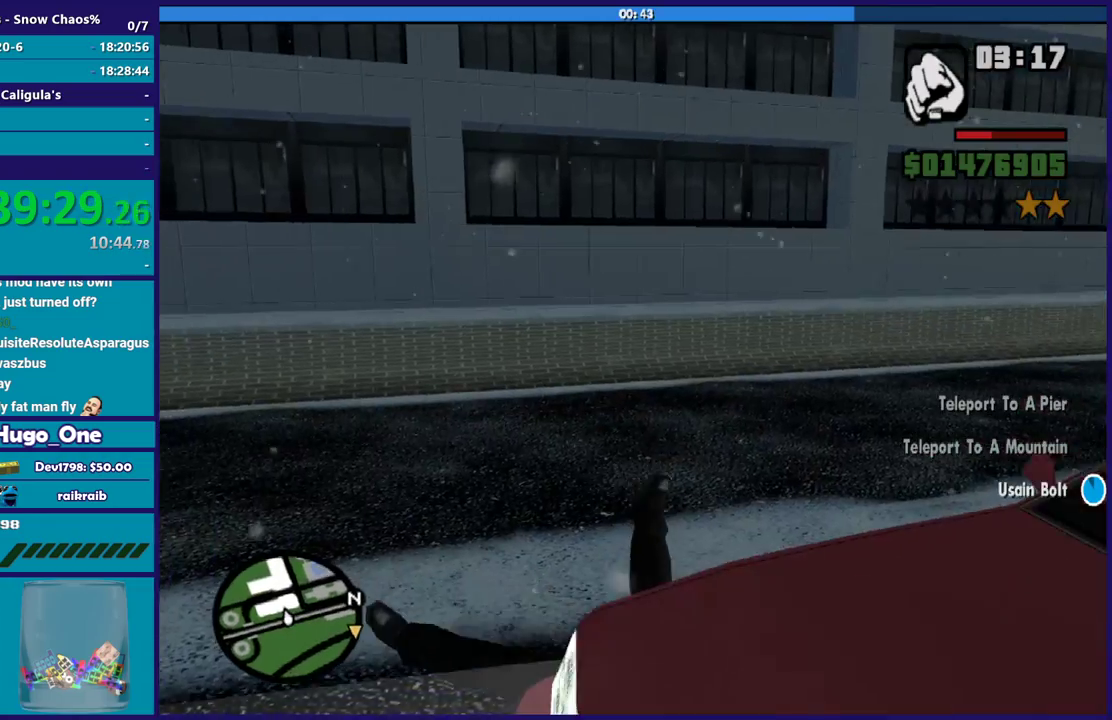
{"buttons": [], "left_stick": "up-left", "right_stick": "right", "events": [[134, "right_stick", "right"], [401, "left_stick", "up-left"]]}
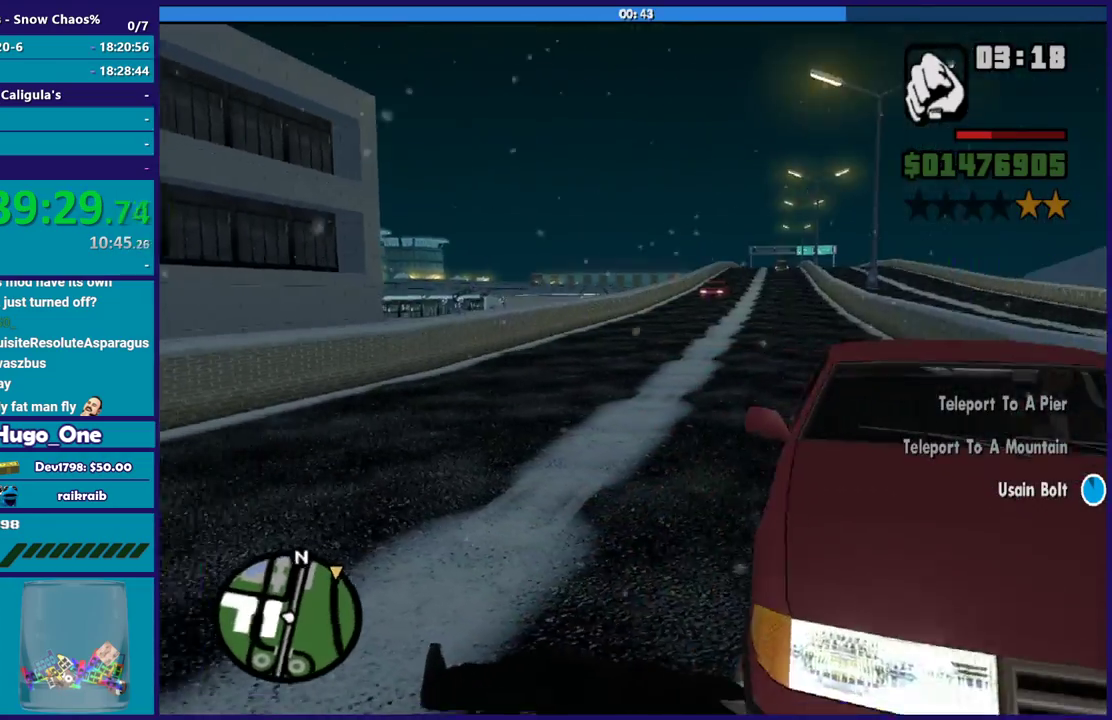
{"buttons": [], "left_stick": "up-left", "right_stick": "down-right", "events": [[66, "right_stick", "down-right"], [200, "left_stick", "up"], [267, "right_stick", "right"], [333, "right_stick", "up-right"], [367, "left_stick", "up-left"], [500, "right_stick", "down-right"]]}
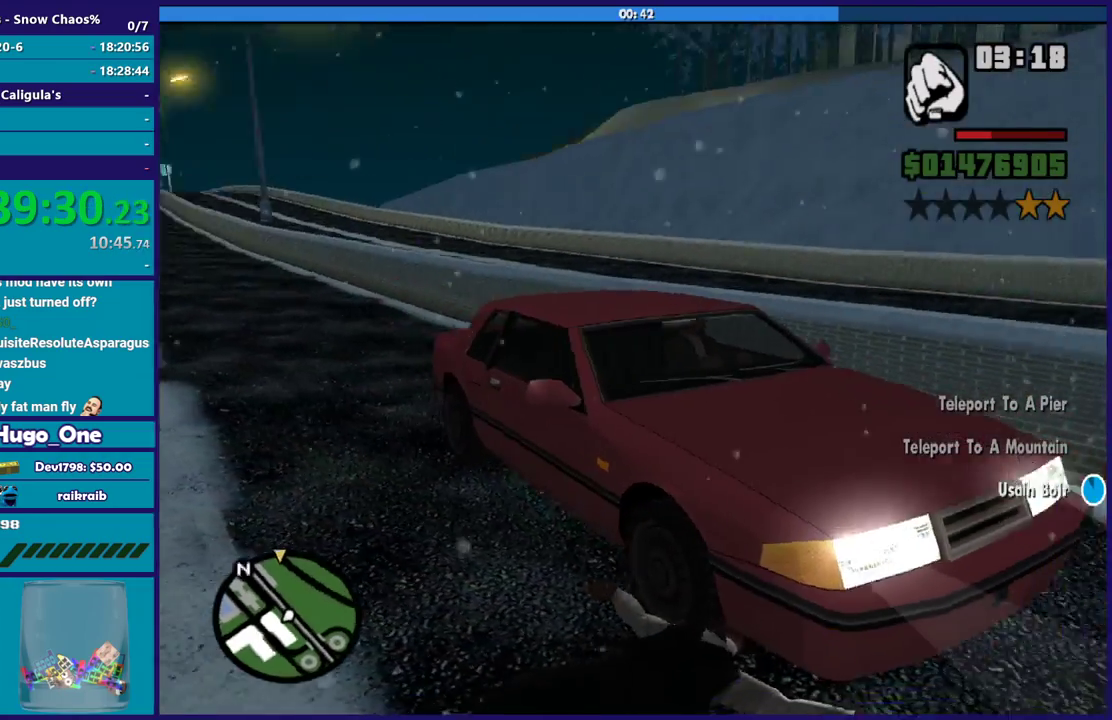
{"buttons": [], "left_stick": "up-left", "right_stick": "up", "events": [[334, "right_stick", "down"], [467, "right_stick", "up"]]}
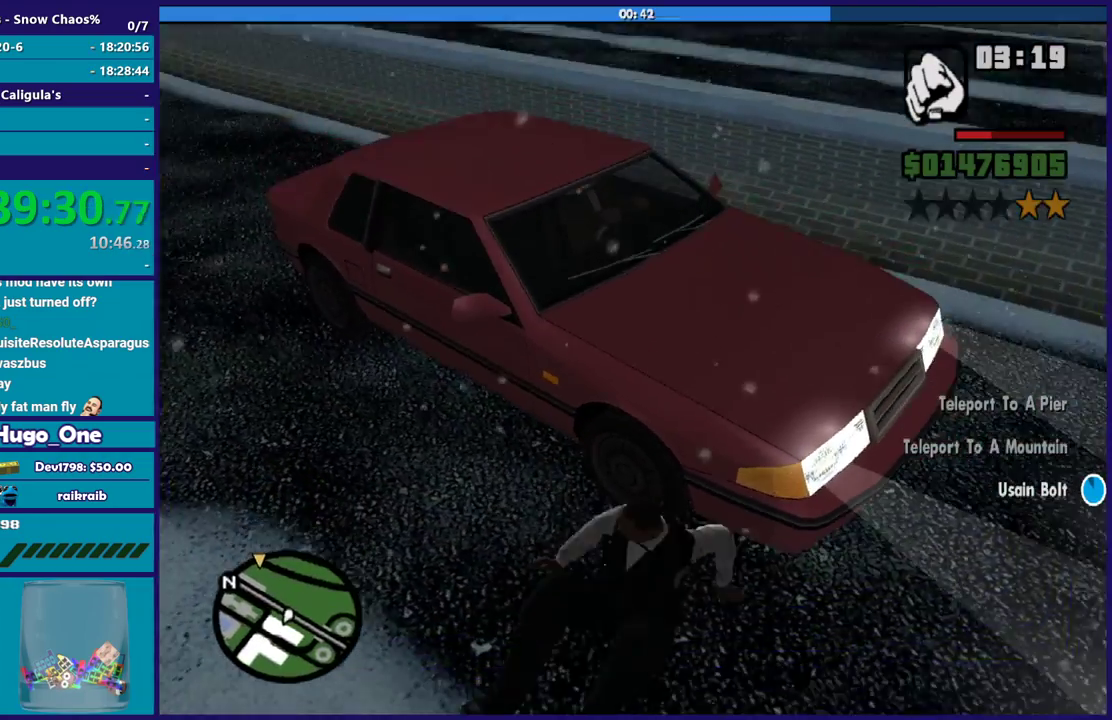
{"buttons": [], "left_stick": "up-left", "right_stick": "center", "events": [[100, "right_stick", "down-left"], [200, "right_stick", "center"]]}
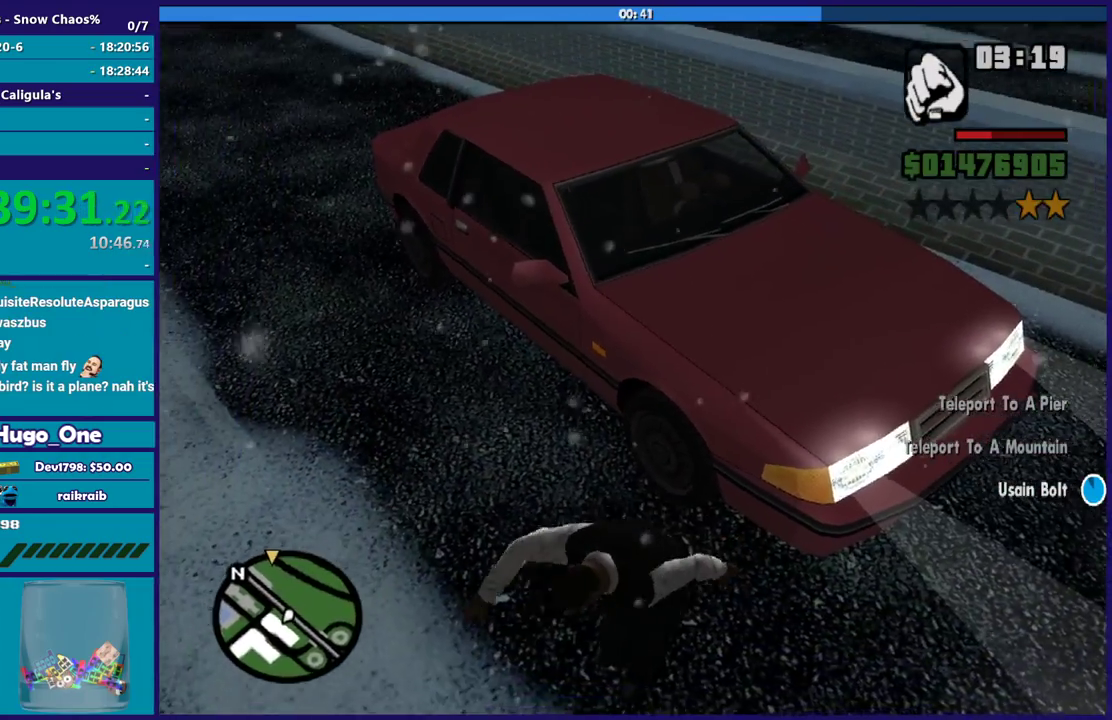
{"buttons": [], "left_stick": "up", "right_stick": "center", "events": [[67, "left_stick", "up"], [200, "Y", "down"], [300, "Y", "up"], [401, "Y", "down"], [467, "Y", "up"]]}
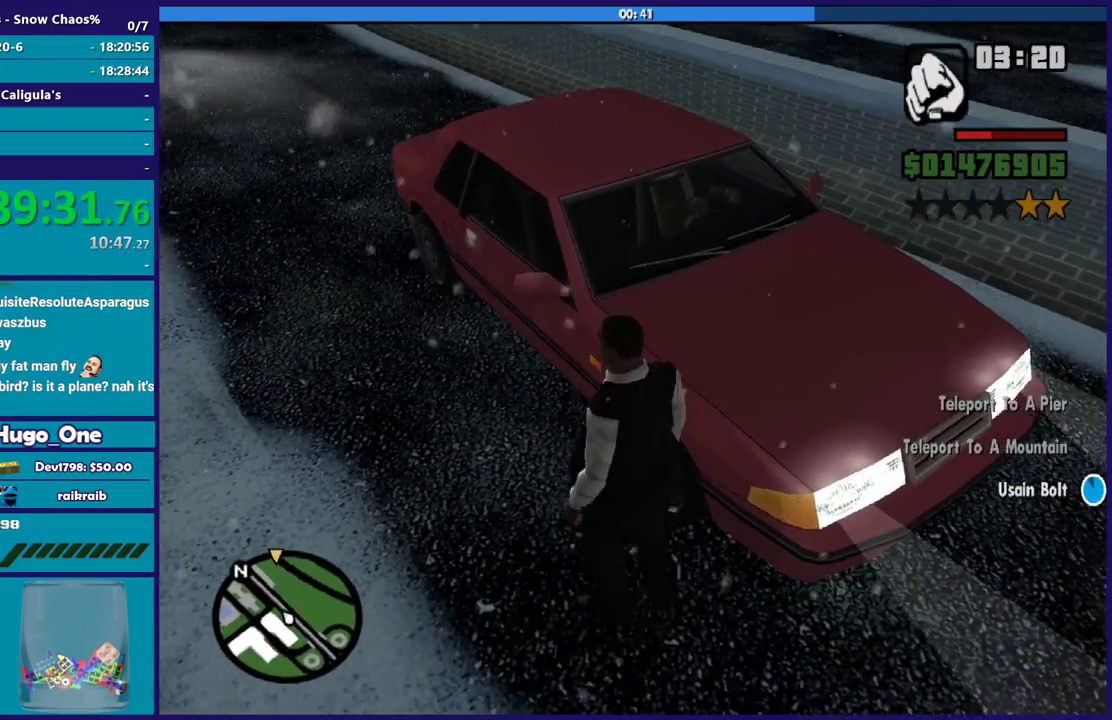
{"buttons": ["Y"], "left_stick": "center", "right_stick": "center", "events": [[66, "Y", "down"], [166, "Y", "up"], [233, "Y", "down"], [333, "Y", "up"], [433, "Y", "down"], [500, "left_stick", "center"]]}
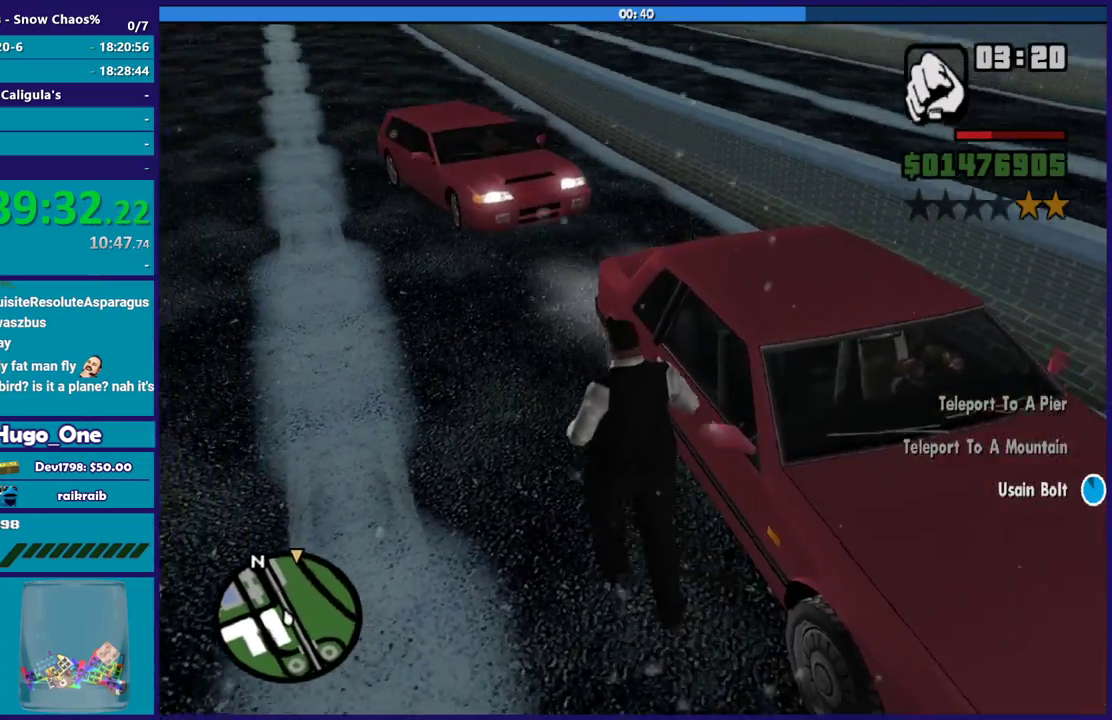
{"buttons": ["Y"], "left_stick": "center", "right_stick": "center", "events": [[34, "Y", "up"], [100, "Y", "down"], [200, "Y", "up"], [300, "Y", "down"], [401, "Y", "up"], [501, "Y", "down"]]}
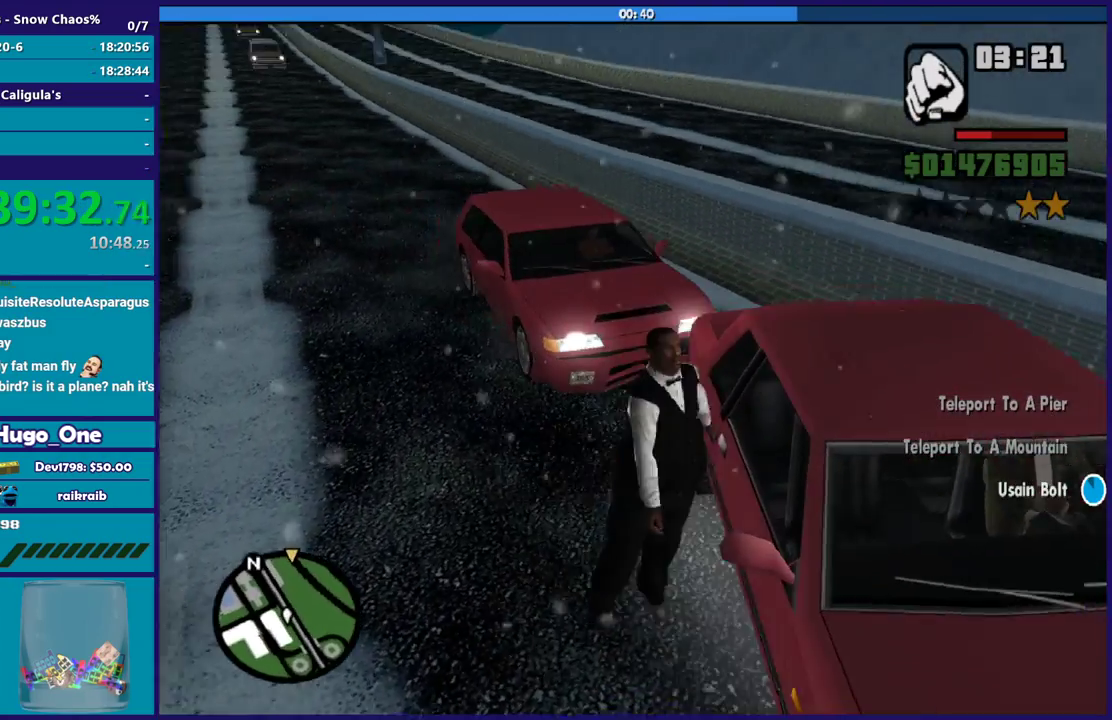
{"buttons": [], "left_stick": "center", "right_stick": "center", "events": [[66, "Y", "up"], [166, "Y", "down"], [233, "Y", "up"], [333, "Y", "down"], [433, "Y", "up"]]}
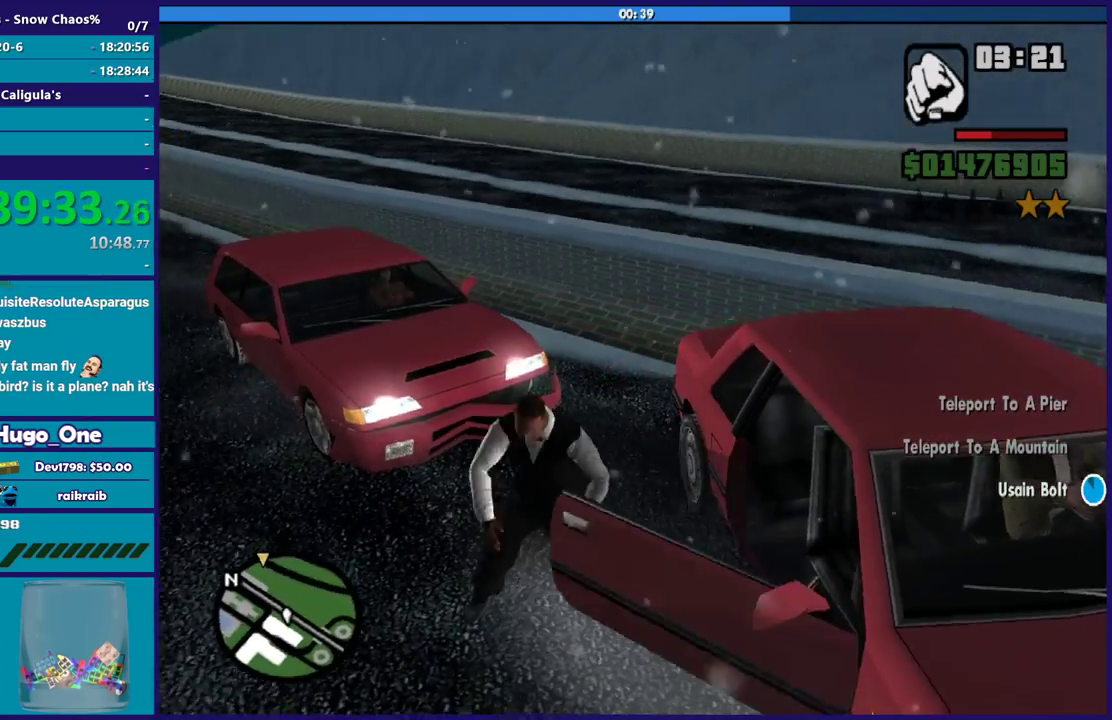
{"buttons": [], "left_stick": "center", "right_stick": "right", "events": [[34, "Y", "down"], [100, "Y", "up"], [367, "right_stick", "right"]]}
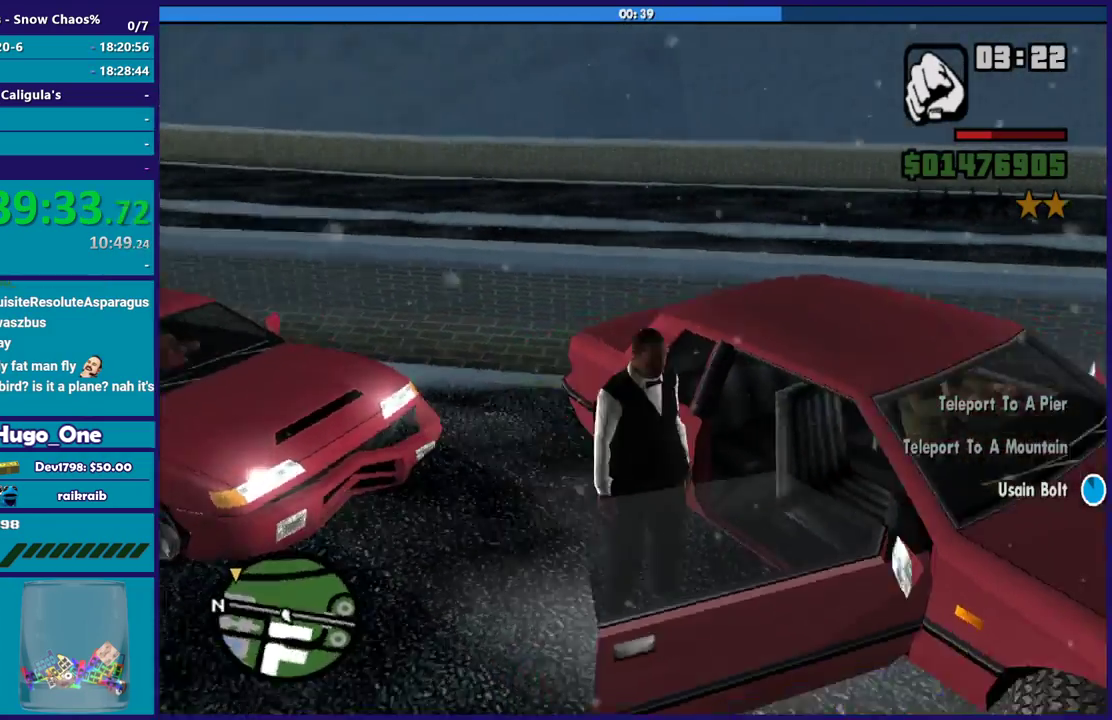
{"buttons": [], "left_stick": "center", "right_stick": "right", "events": []}
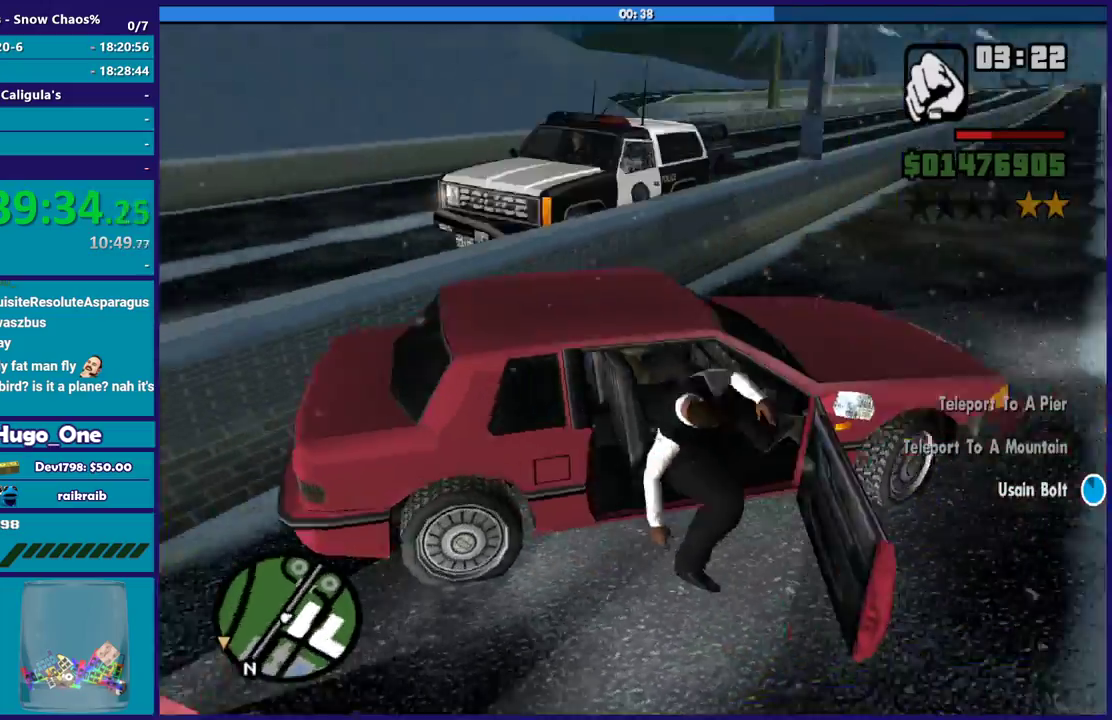
{"buttons": ["R2"], "left_stick": "right", "right_stick": "right", "events": [[100, "left_stick", "down-right"], [134, "right_stick", "down-right"], [200, "R2", "down"], [200, "left_stick", "right"], [234, "right_stick", "right"]]}
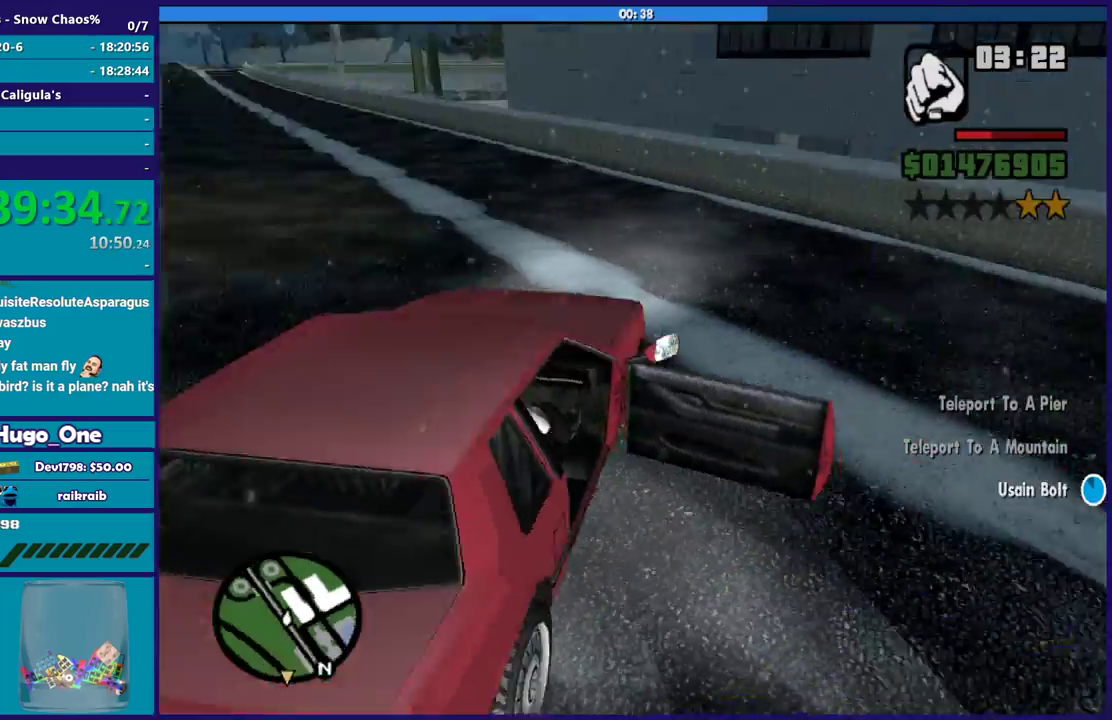
{"buttons": ["R2"], "left_stick": "right", "right_stick": "down-right", "events": [[33, "right_stick", "down-right"]]}